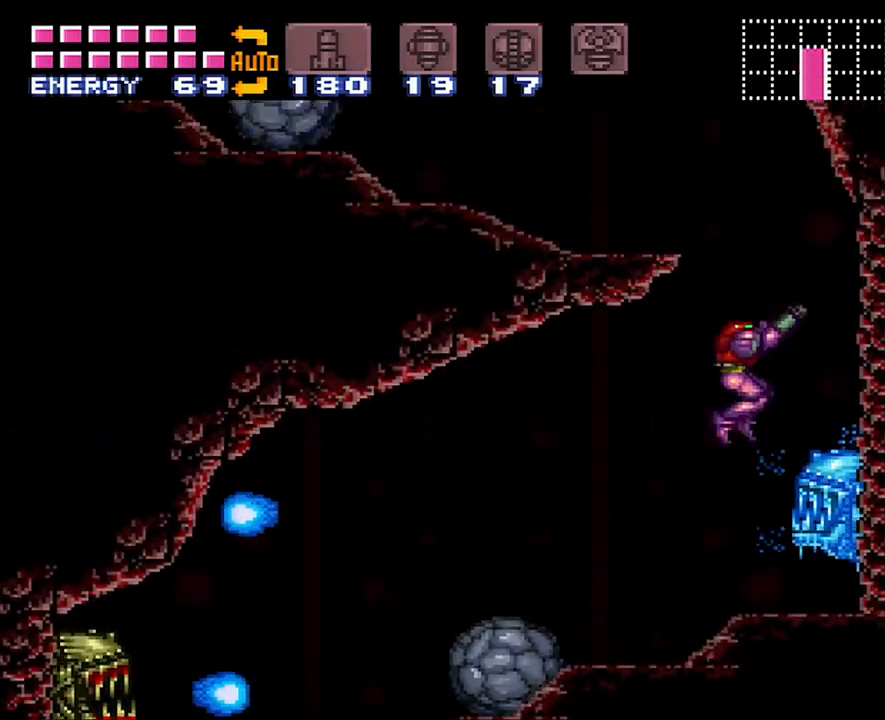
Gameplay with a controller (Nintendo layout); each line is a JSON object with the inputs held at the frame after it. "events" lists button and stick changes between this image and that frame as [ms after this image, input, new state], when the widget could be followed in between. Not read: L3 R3.
{"buttons": ["A", "DPAD_LEFT"], "events": [[100, "Y", "down"], [167, "DPAD_LEFT", "down"], [200, "Y", "up"], [317, "B", "up"], [317, "DPAD_UP", "up"], [367, "A", "down"]]}
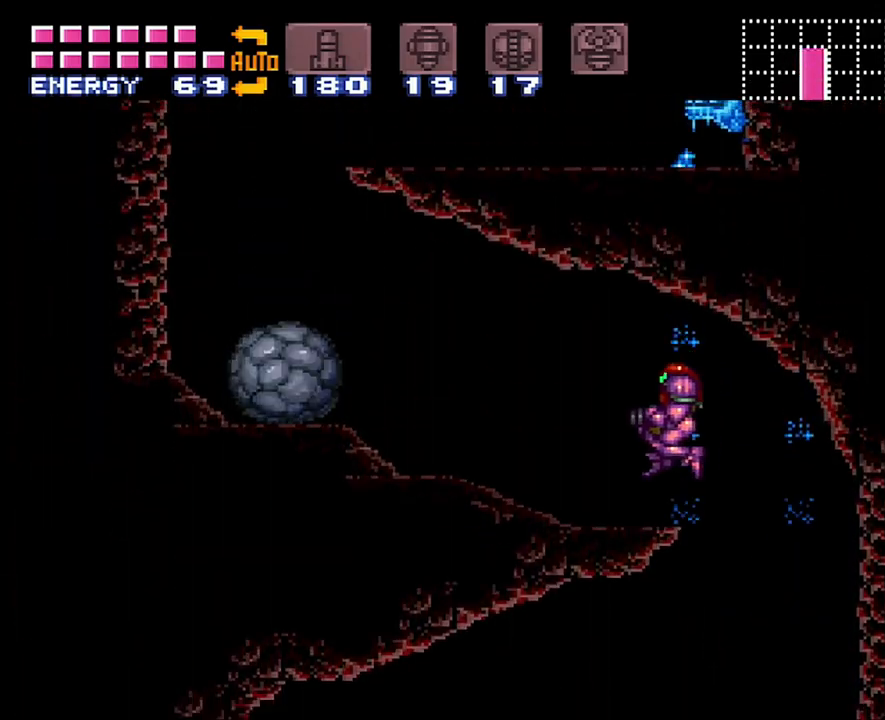
{"buttons": ["A", "B", "DPAD_LEFT"], "events": [[417, "B", "down"]]}
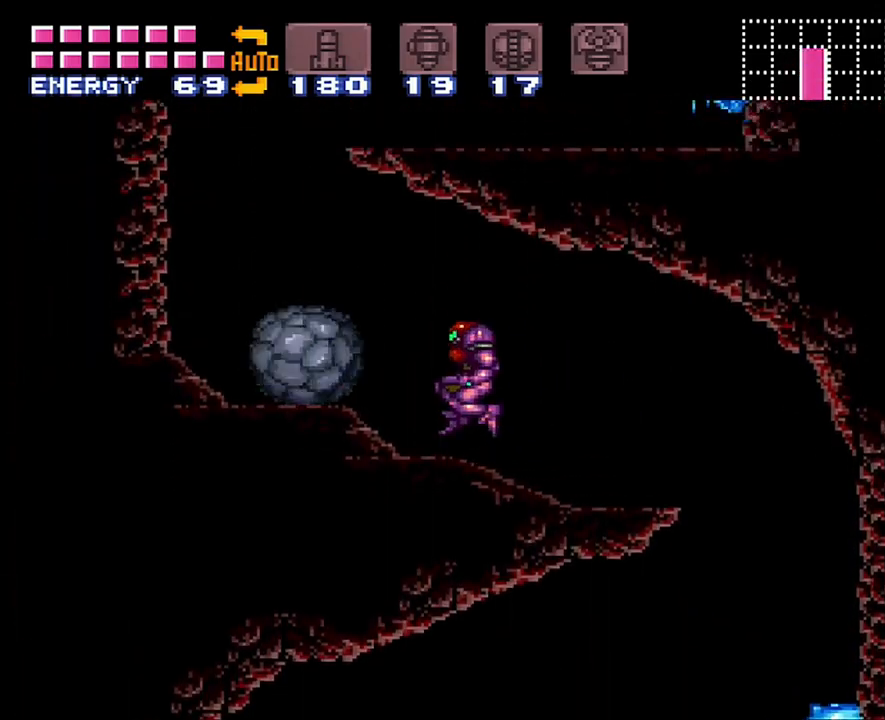
{"buttons": ["A", "DPAD_RIGHT"], "events": [[233, "B", "up"], [450, "DPAD_LEFT", "up"], [483, "DPAD_RIGHT", "down"]]}
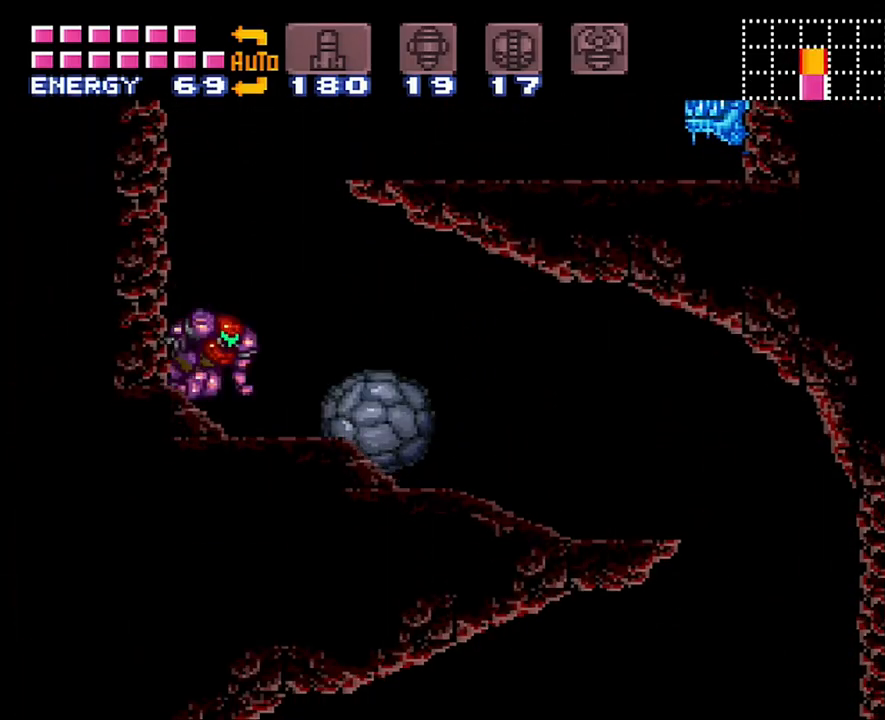
{"buttons": ["A", "DPAD_RIGHT"], "events": [[100, "B", "down"], [383, "B", "up"]]}
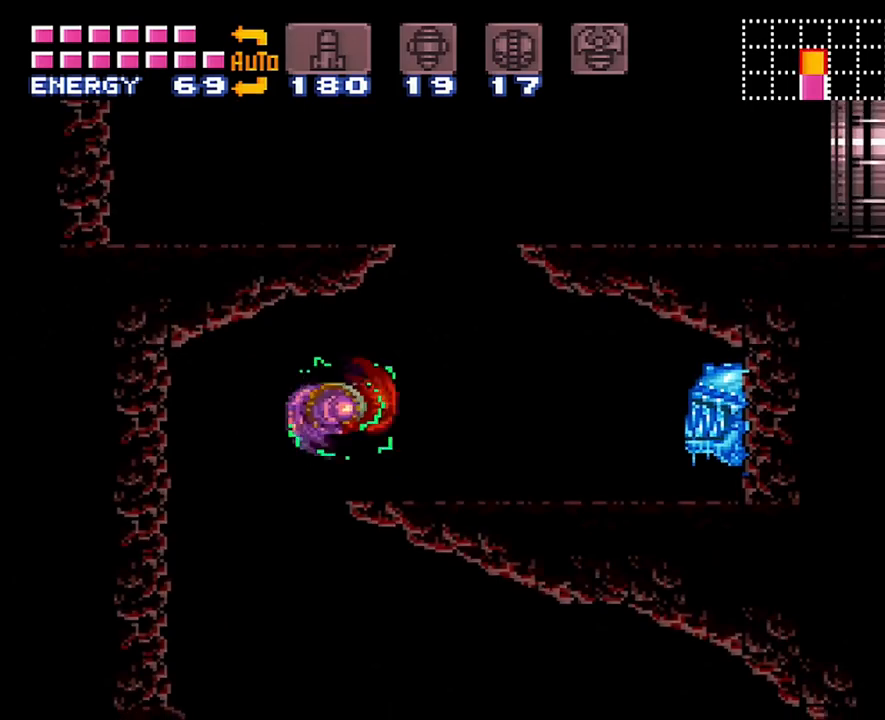
{"buttons": ["A", "B", "DPAD_LEFT"], "events": [[200, "A", "up"], [283, "A", "down"], [283, "B", "down"], [283, "DPAD_RIGHT", "up"], [417, "DPAD_LEFT", "down"]]}
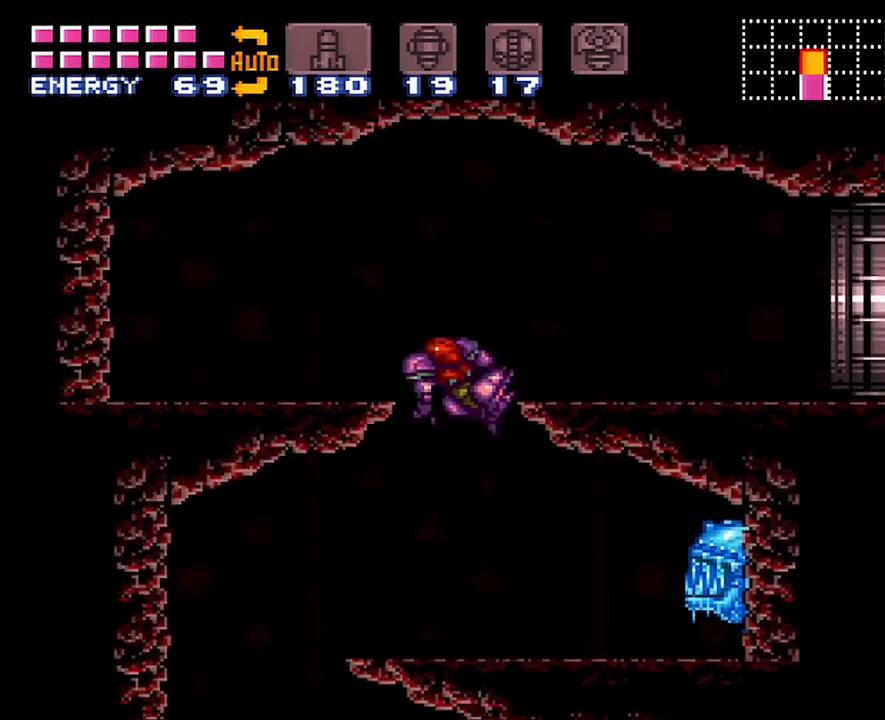
{"buttons": ["A", "DPAD_LEFT"], "events": [[67, "B", "up"]]}
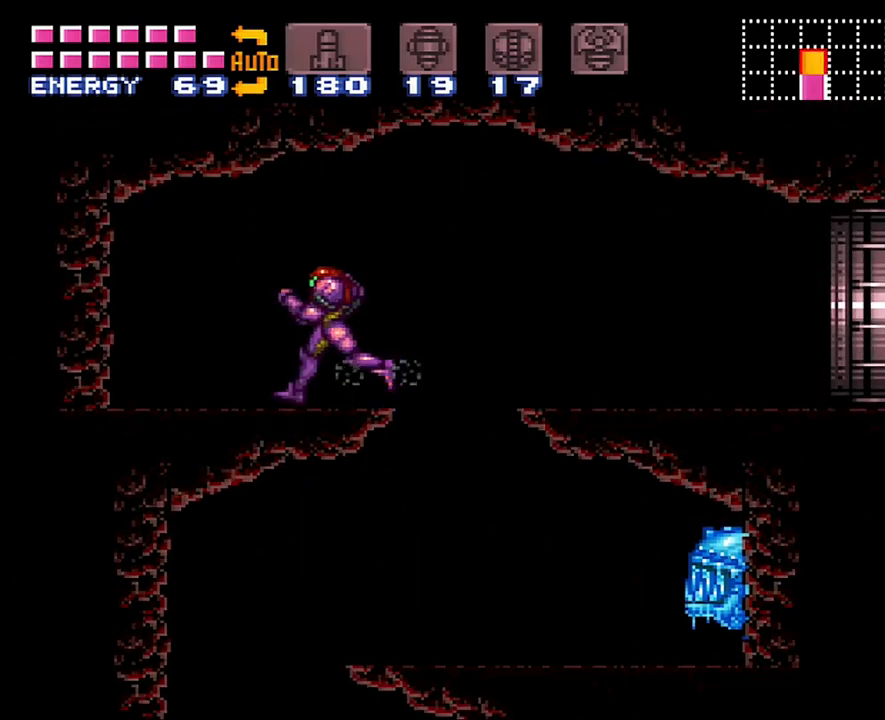
{"buttons": ["DPAD_LEFT"], "events": [[417, "A", "up"]]}
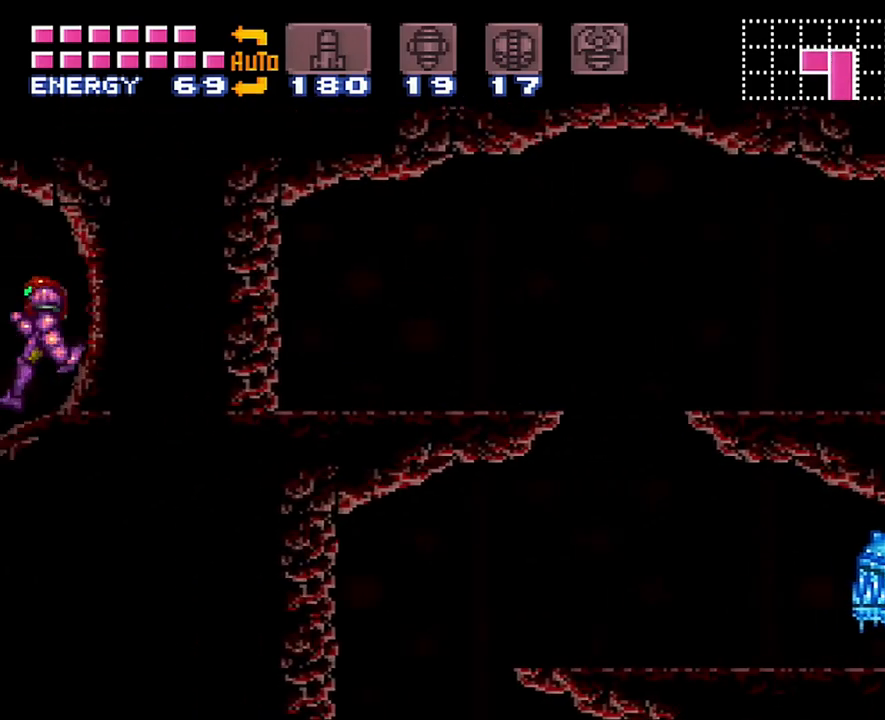
{"buttons": ["A"], "events": [[33, "Y", "down"], [133, "Y", "up"], [217, "Y", "down"], [317, "Y", "up"], [417, "A", "down"], [417, "DPAD_LEFT", "up"]]}
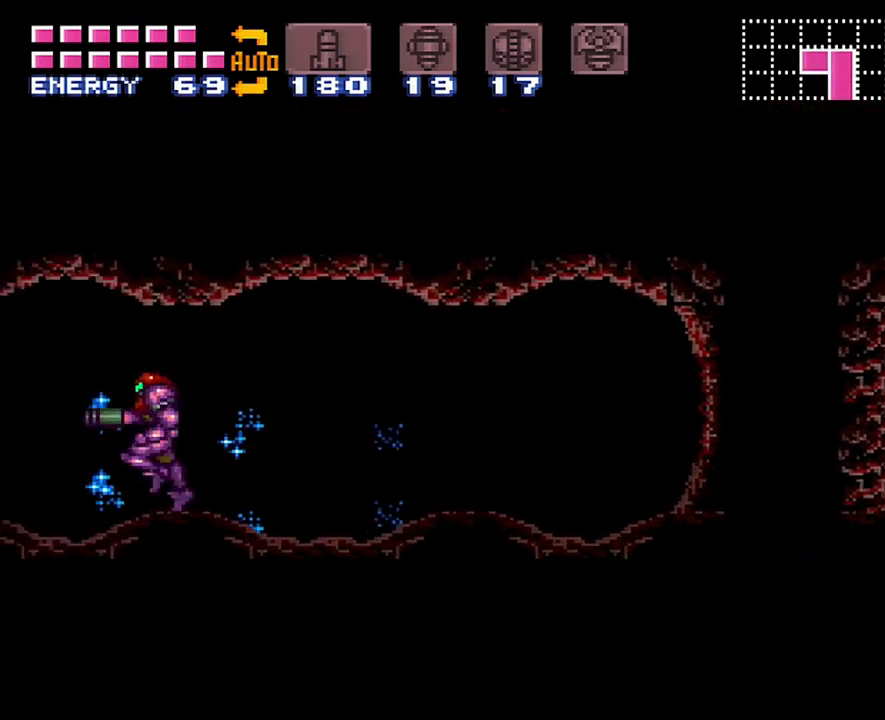
{"buttons": ["A", "DPAD_LEFT"], "events": [[100, "DPAD_LEFT", "down"]]}
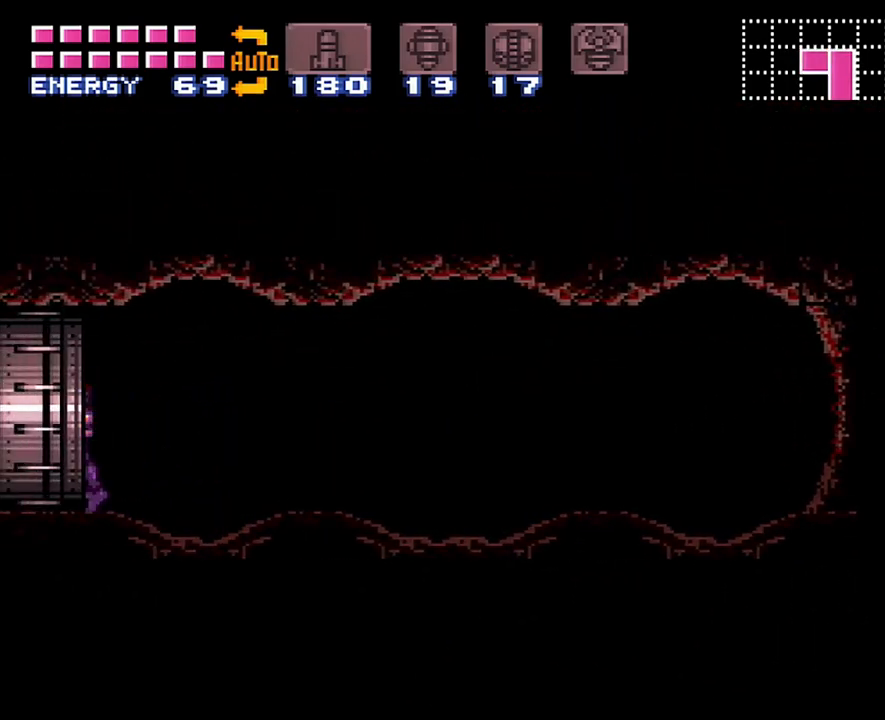
{"buttons": ["A", "DPAD_LEFT"], "events": []}
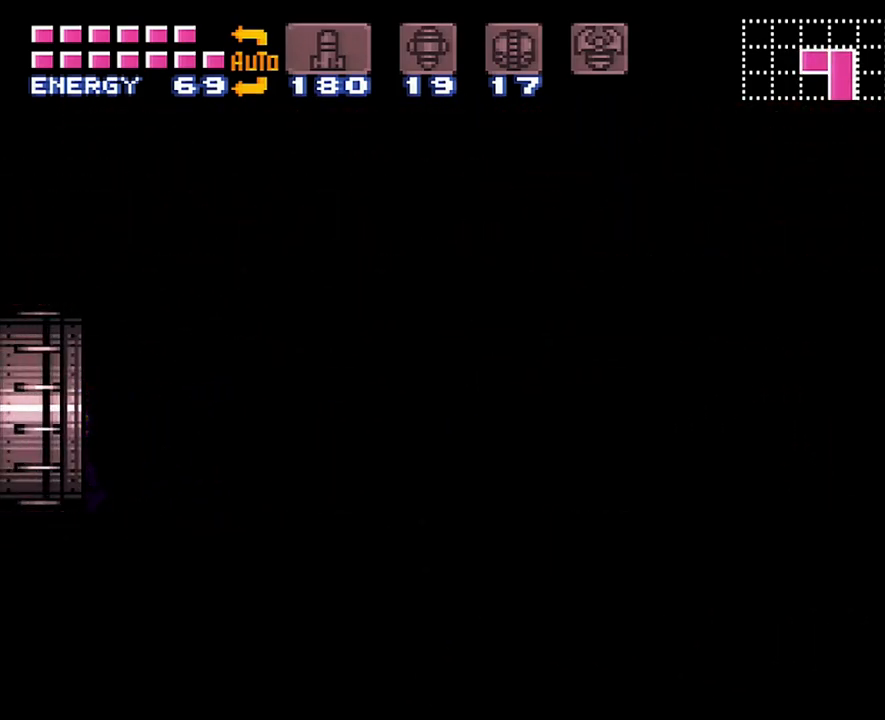
{"buttons": ["A", "DPAD_LEFT"], "events": [[417, "A", "up"], [417, "DPAD_LEFT", "up"], [450, "A", "down"], [450, "DPAD_LEFT", "down"]]}
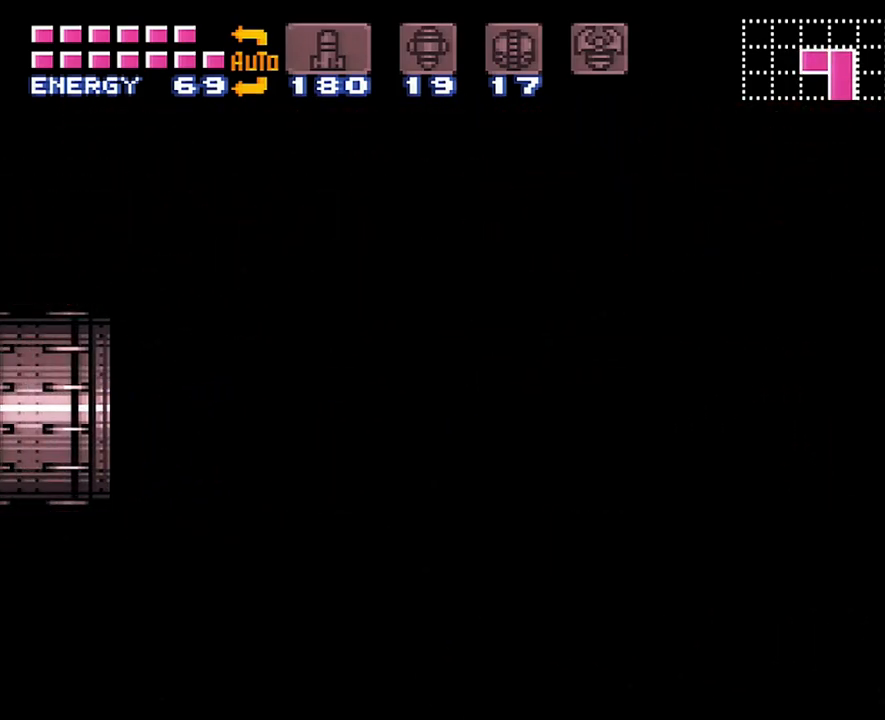
{"buttons": ["A", "DPAD_LEFT"], "events": []}
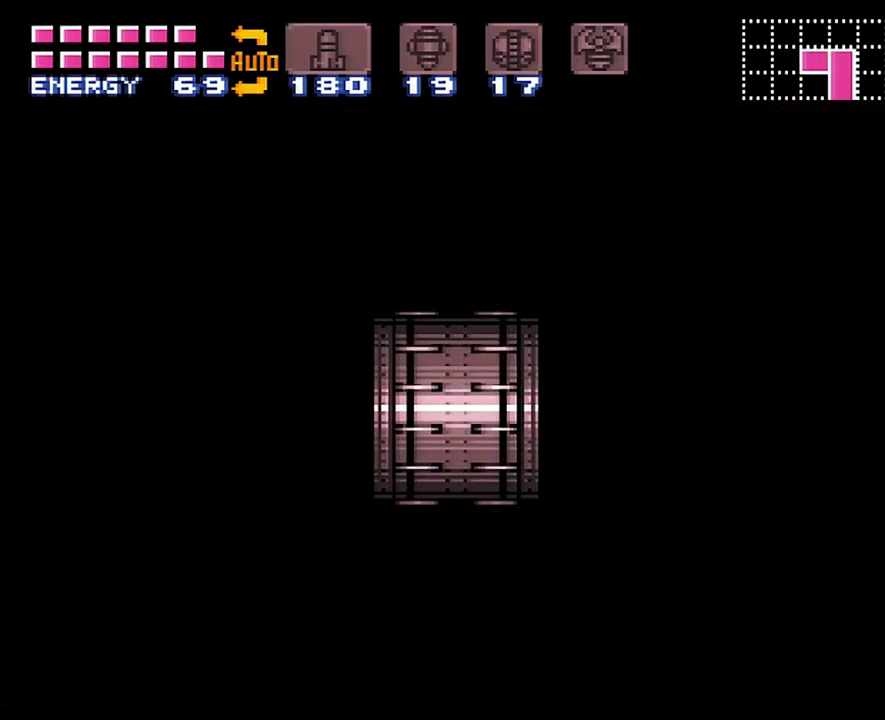
{"buttons": ["A", "DPAD_LEFT"], "events": []}
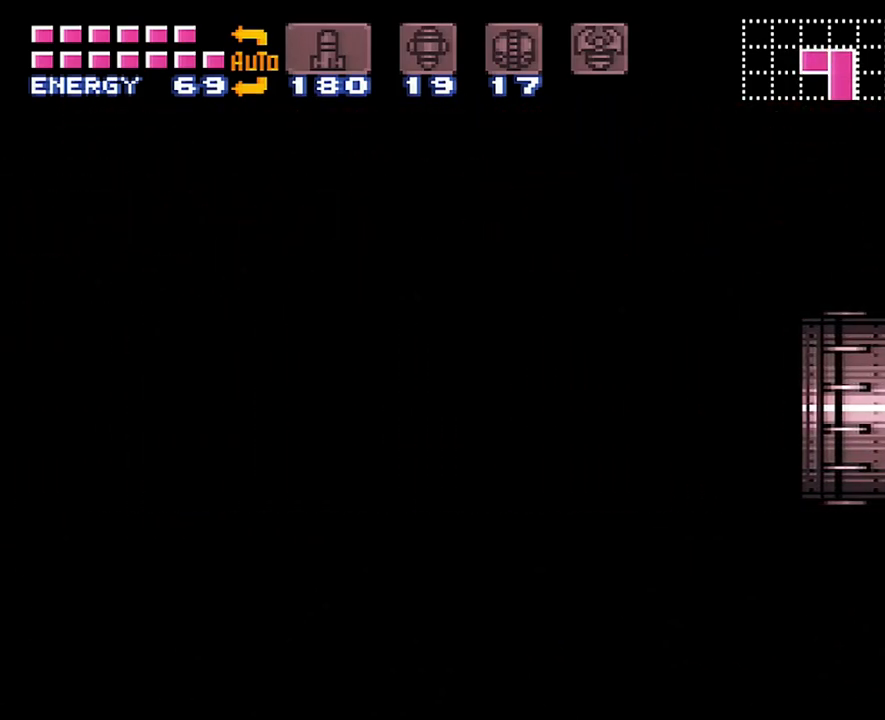
{"buttons": ["A", "DPAD_LEFT"], "events": []}
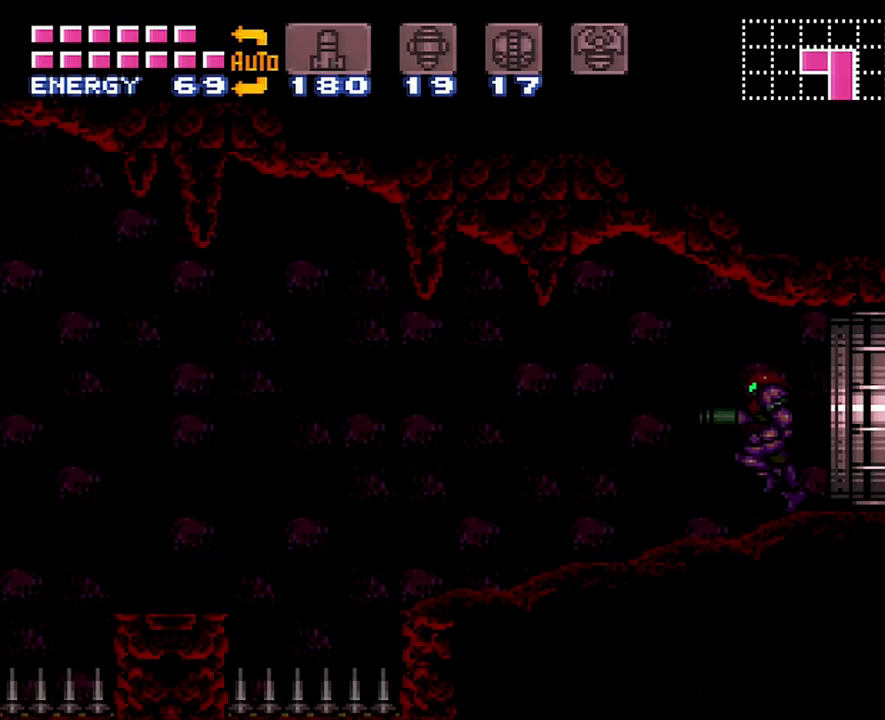
{"buttons": ["A", "DPAD_LEFT"], "events": []}
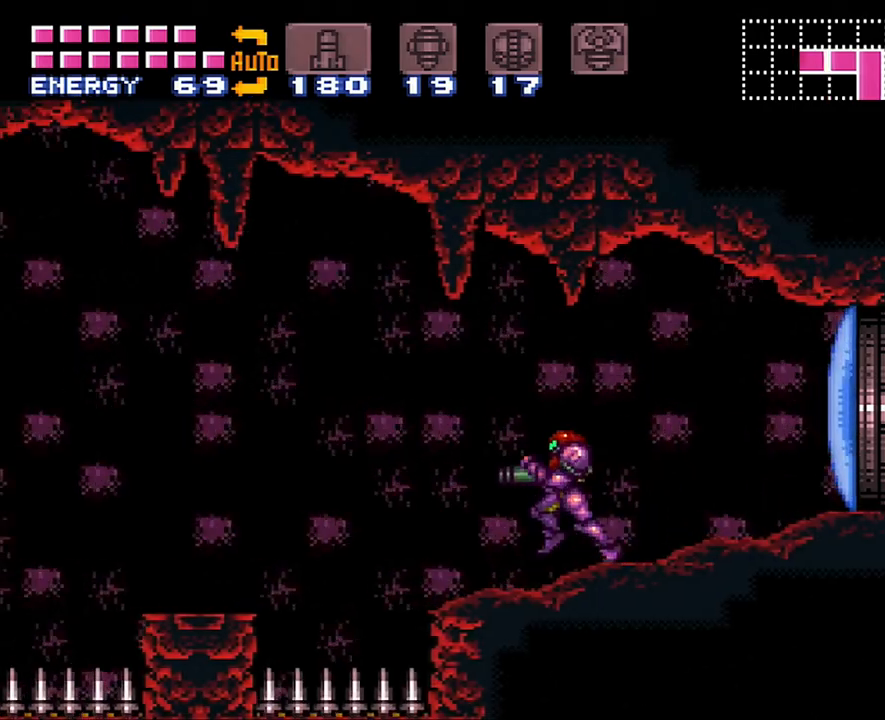
{"buttons": ["A", "DPAD_LEFT"], "events": [[17, "B", "down"], [183, "B", "up"]]}
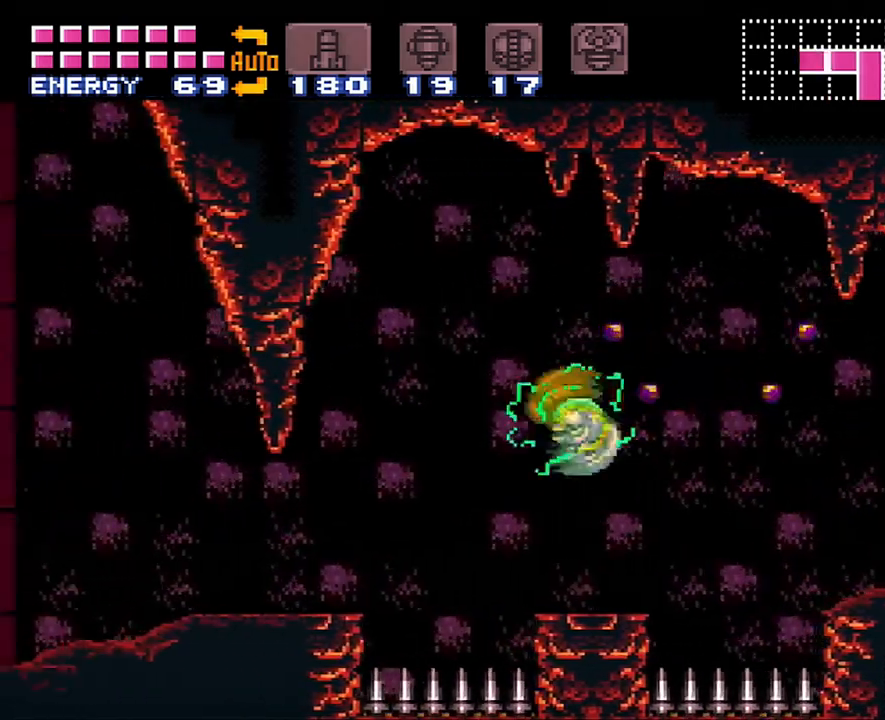
{"buttons": ["A", "DPAD_LEFT"], "events": [[250, "B", "down"], [383, "B", "up"]]}
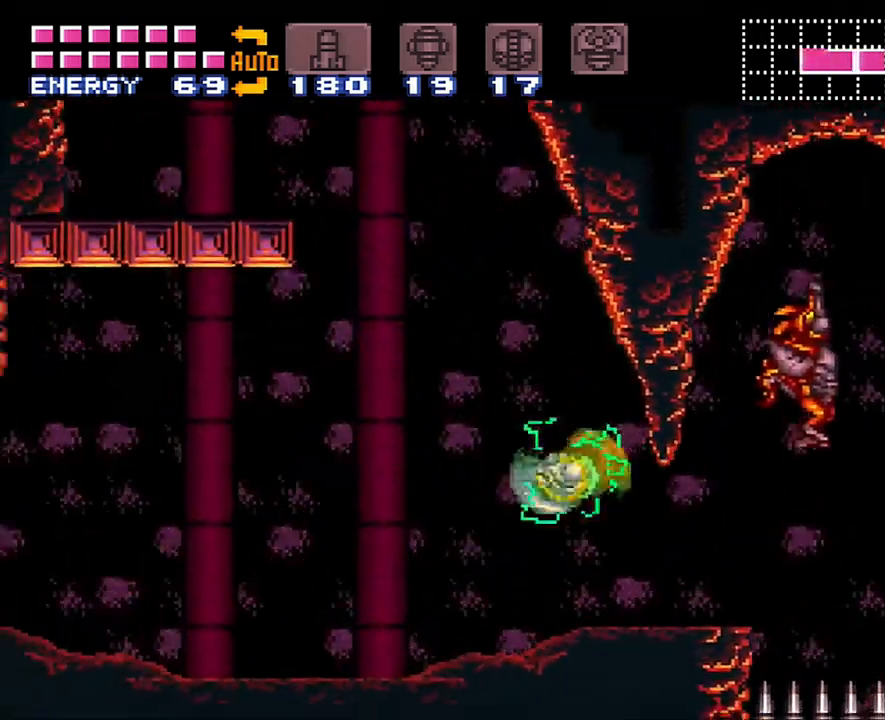
{"buttons": ["A", "B", "DPAD_RIGHT"], "events": [[283, "B", "down"], [350, "DPAD_LEFT", "up"], [417, "DPAD_RIGHT", "down"]]}
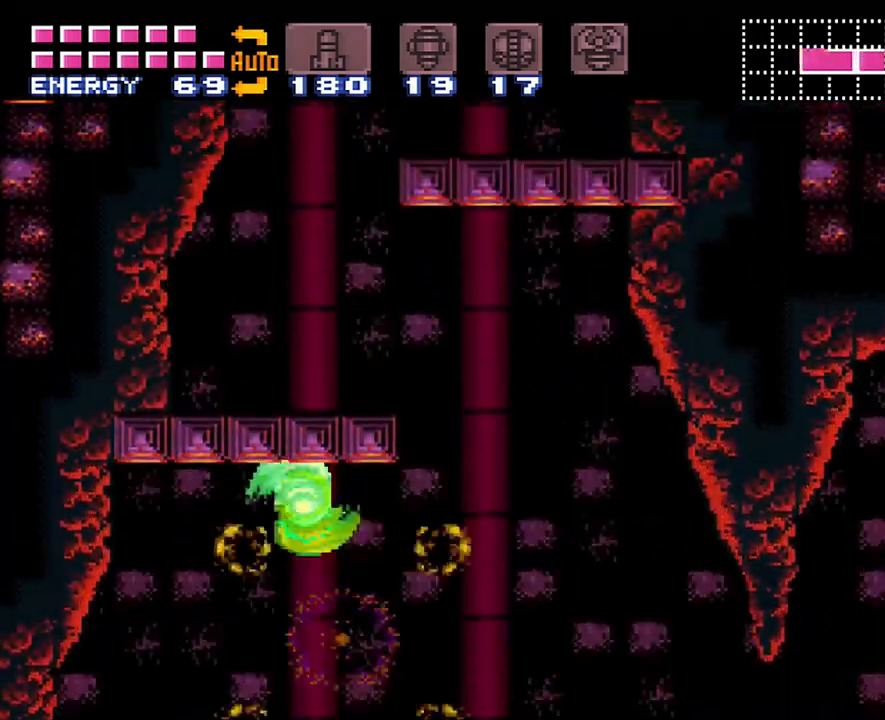
{"buttons": ["A", "DPAD_RIGHT"], "events": [[167, "B", "up"]]}
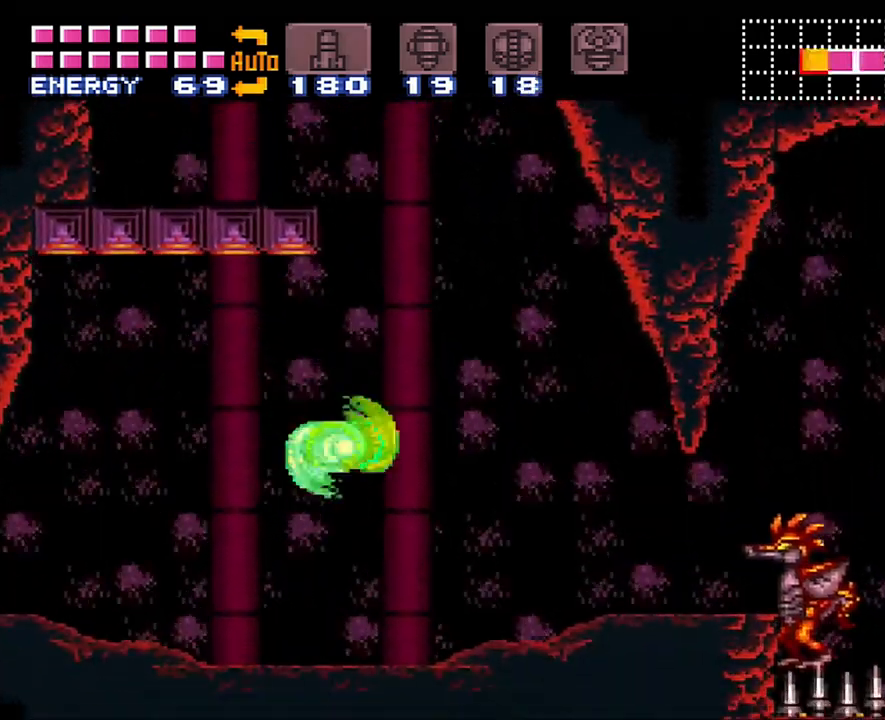
{"buttons": ["A", "DPAD_LEFT"], "events": [[67, "B", "down"], [67, "DPAD_RIGHT", "up"], [133, "DPAD_LEFT", "down"], [350, "B", "up"]]}
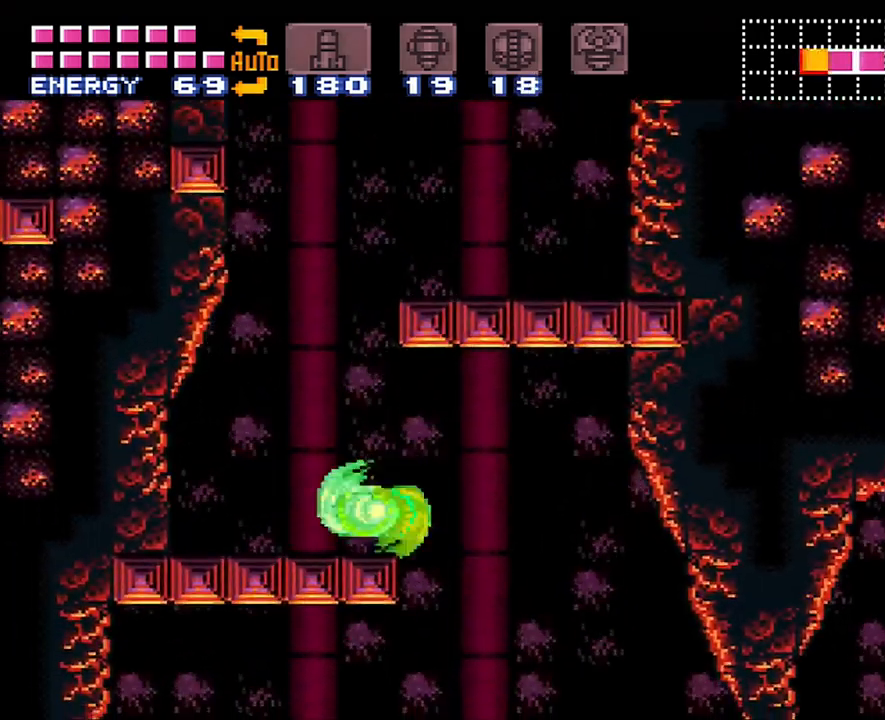
{"buttons": ["A", "DPAD_RIGHT"], "events": [[100, "B", "down"], [100, "DPAD_LEFT", "up"], [183, "DPAD_RIGHT", "down"], [383, "B", "up"]]}
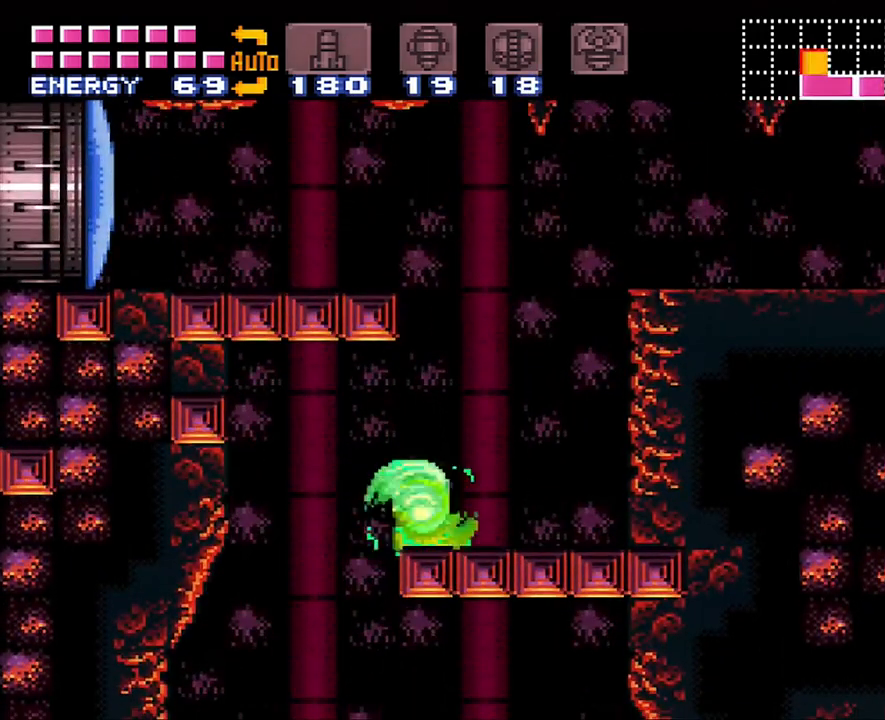
{"buttons": ["A", "DPAD_RIGHT"], "events": [[233, "B", "down"], [450, "B", "up"]]}
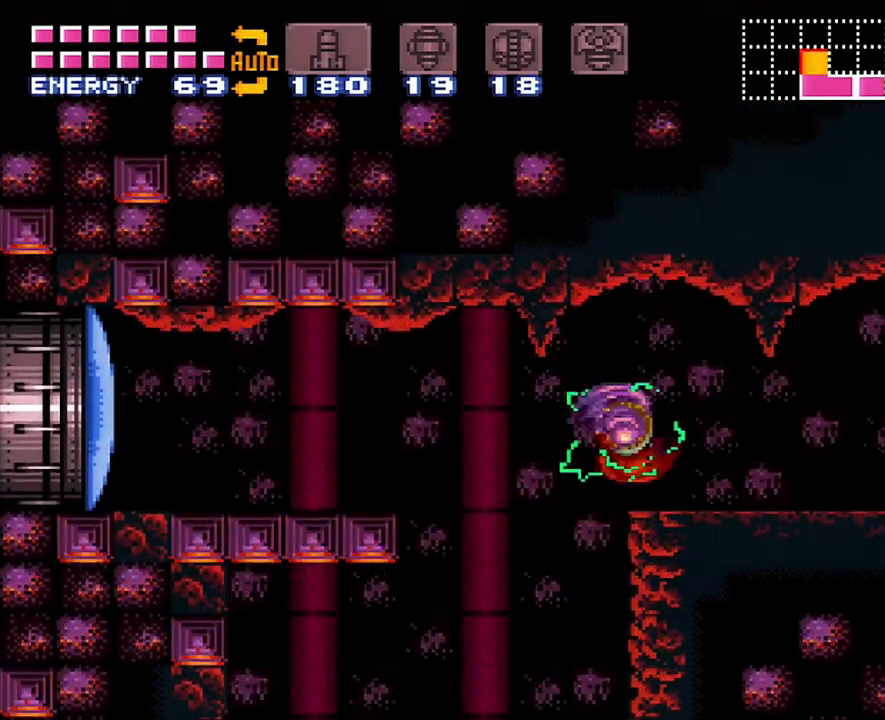
{"buttons": ["A", "DPAD_RIGHT"], "events": []}
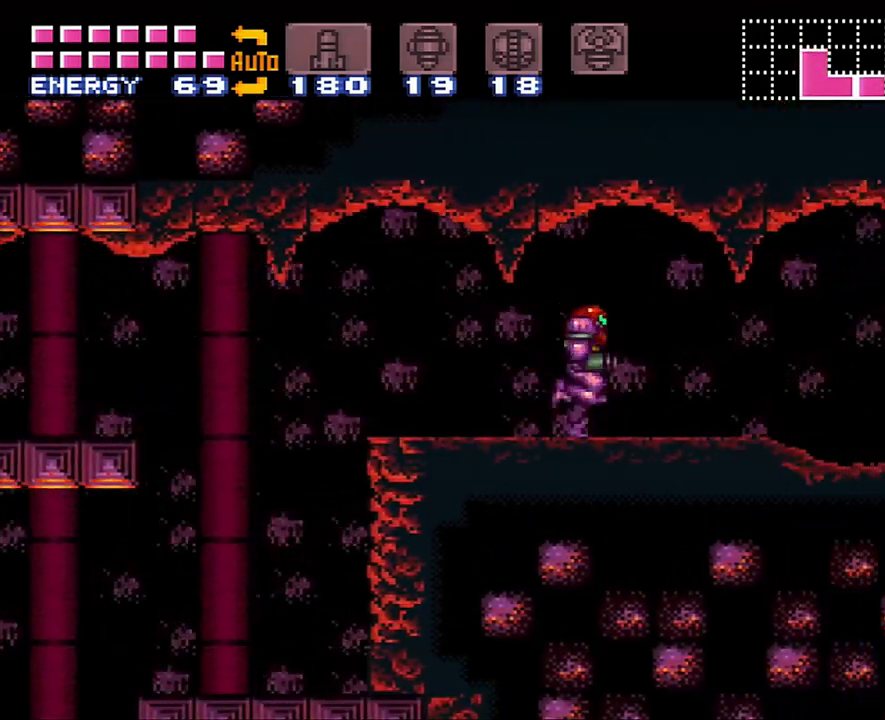
{"buttons": ["A", "B", "DPAD_RIGHT"], "events": [[417, "B", "down"]]}
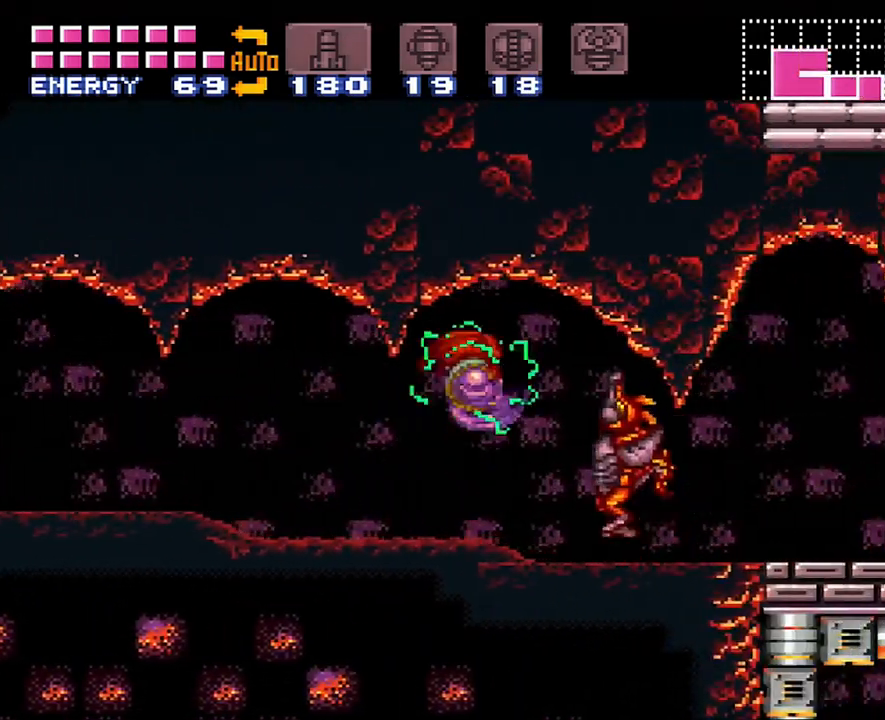
{"buttons": ["A", "DPAD_RIGHT"], "events": [[67, "B", "up"]]}
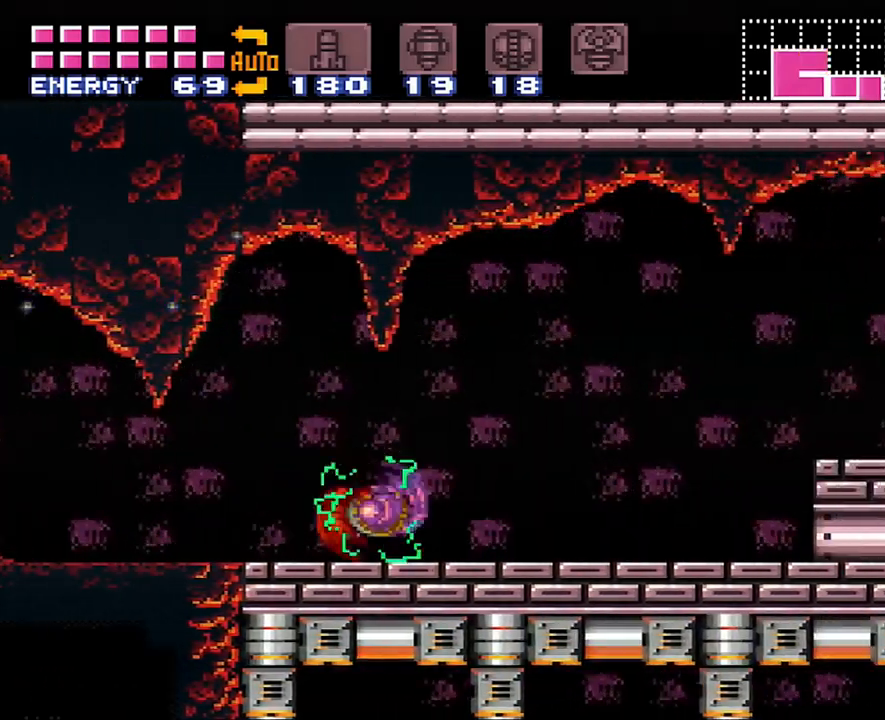
{"buttons": ["A", "DPAD_RIGHT"], "events": [[317, "B", "down"], [483, "B", "up"]]}
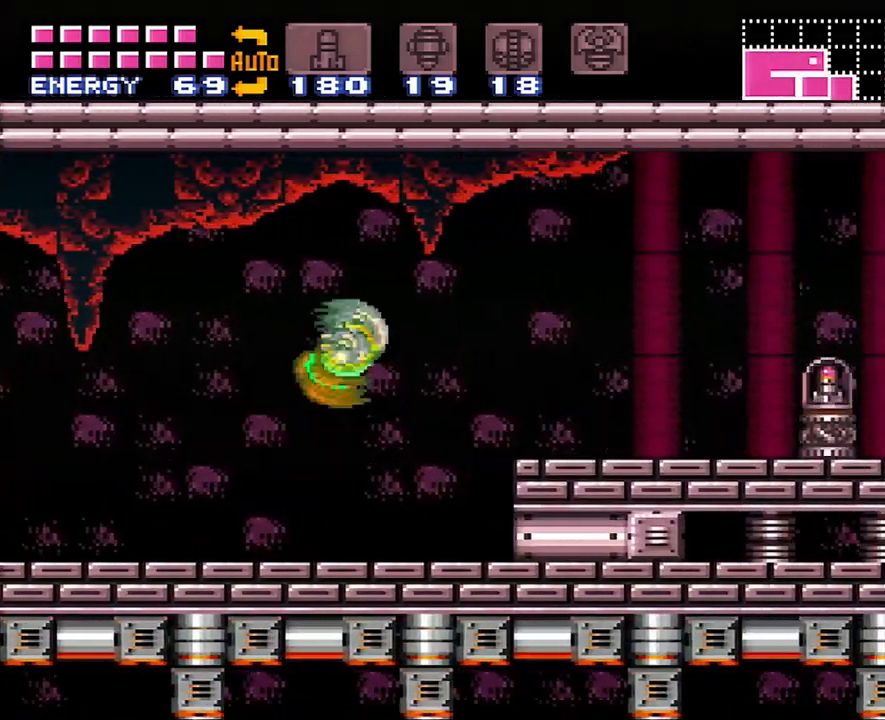
{"buttons": ["A", "DPAD_RIGHT"], "events": []}
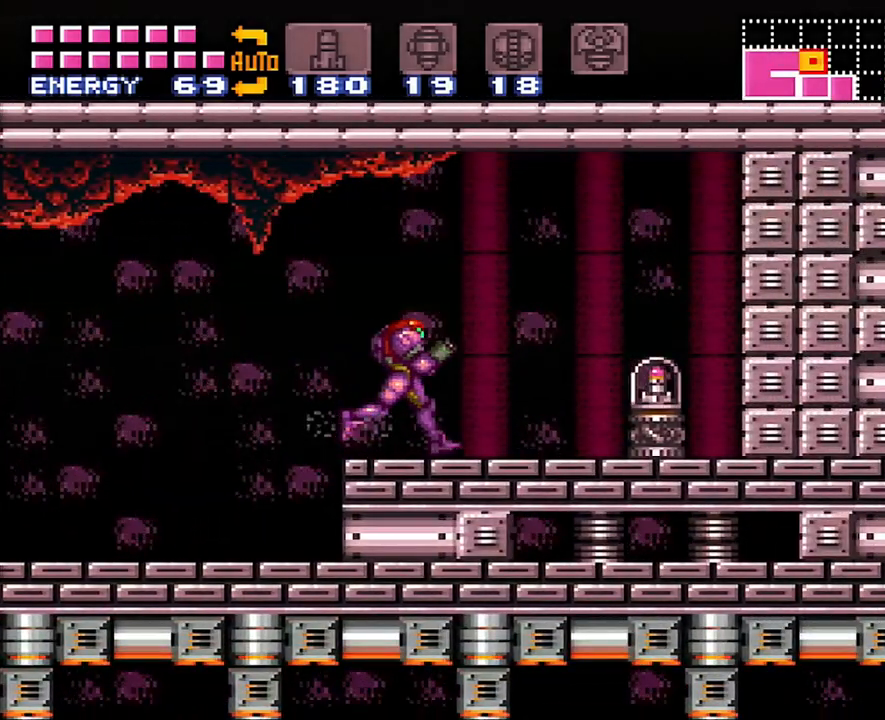
{"buttons": ["A", "DPAD_RIGHT"], "events": []}
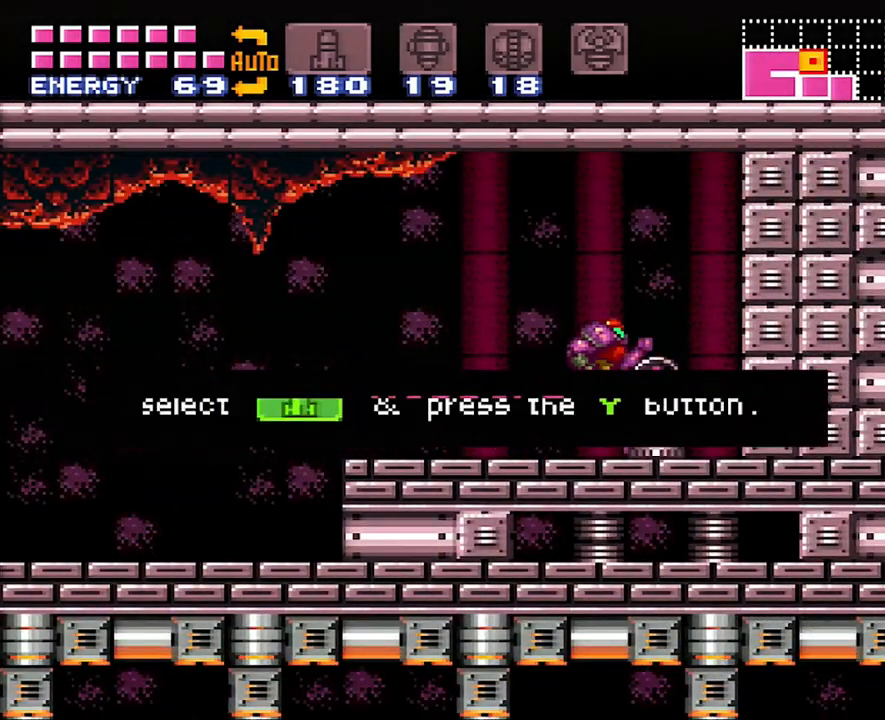
{"buttons": ["A", "DPAD_RIGHT"], "events": []}
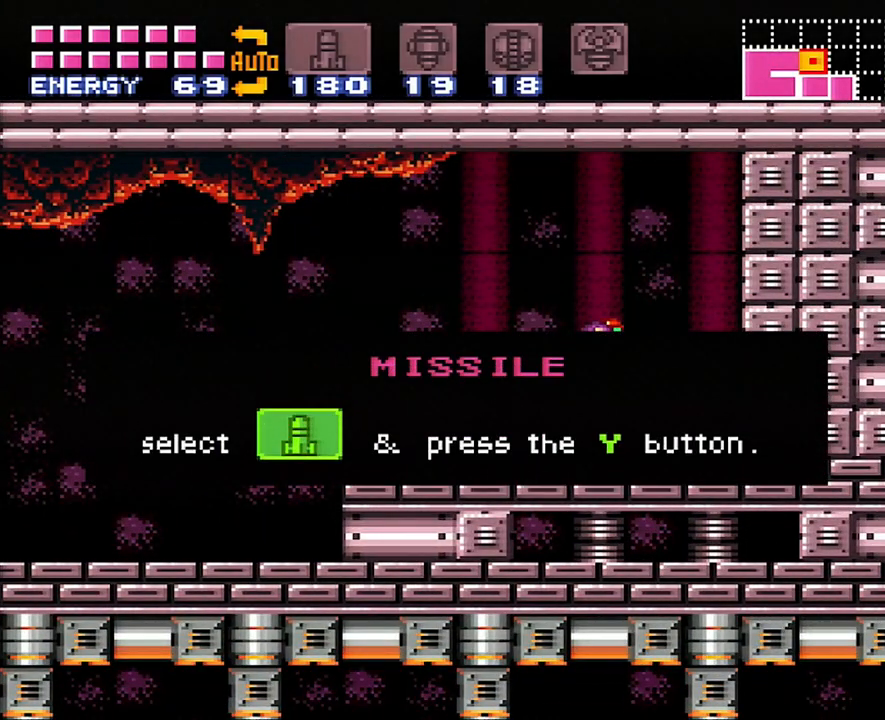
{"buttons": ["A", "DPAD_RIGHT"], "events": []}